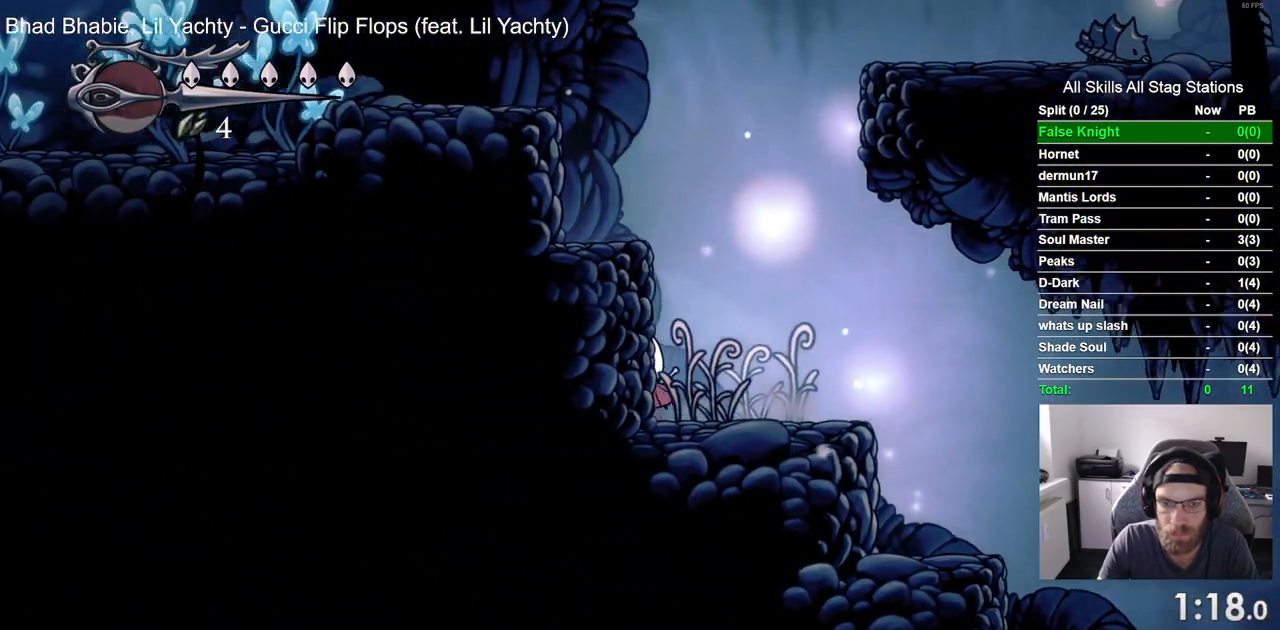
Gameplay with a controller (PlayStation layout); each line is a JSON object with the inputs held at the frame after it (dt_ms = milliseconds from this image to that frame). "events" lists button and stick changes between this image and that frame as [ms after this image, input, new state], when the widget could be followed in between.
{"dt_ms": 1000, "buttons": ["CROSS", "DPAD_RIGHT"], "left_stick": "center", "right_stick": "center"}
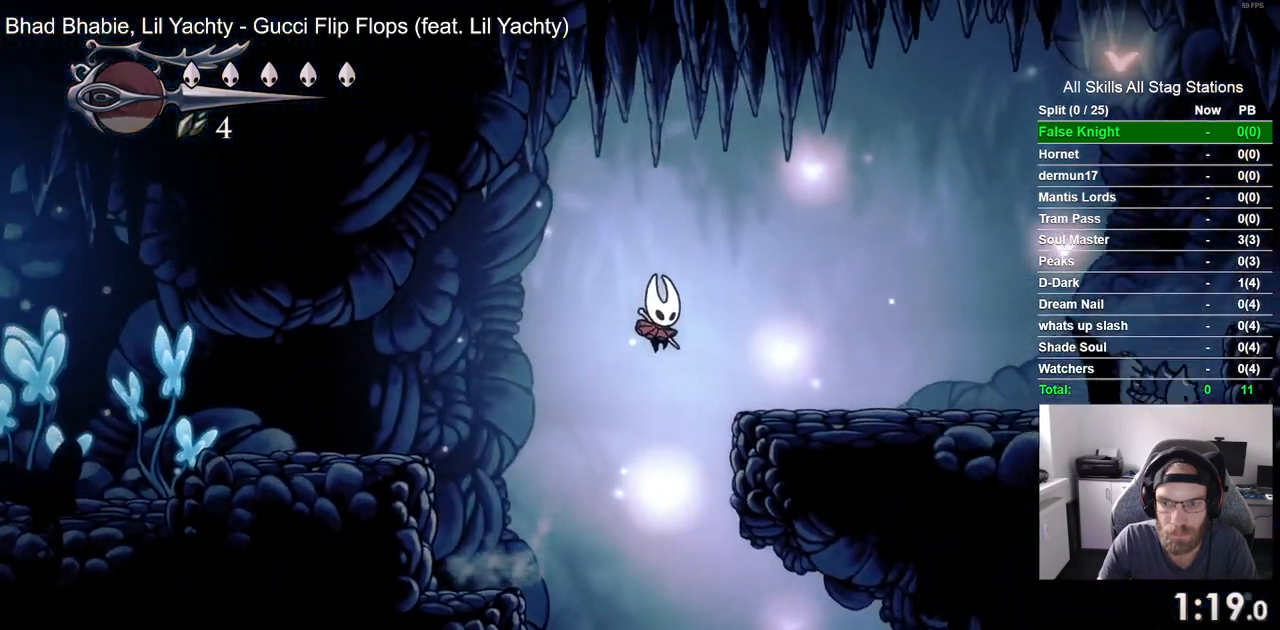
{"dt_ms": 500, "buttons": ["CROSS", "DPAD_RIGHT"], "left_stick": "center", "right_stick": "center", "events": [[83, "CROSS", "up"], [467, "CROSS", "down"]]}
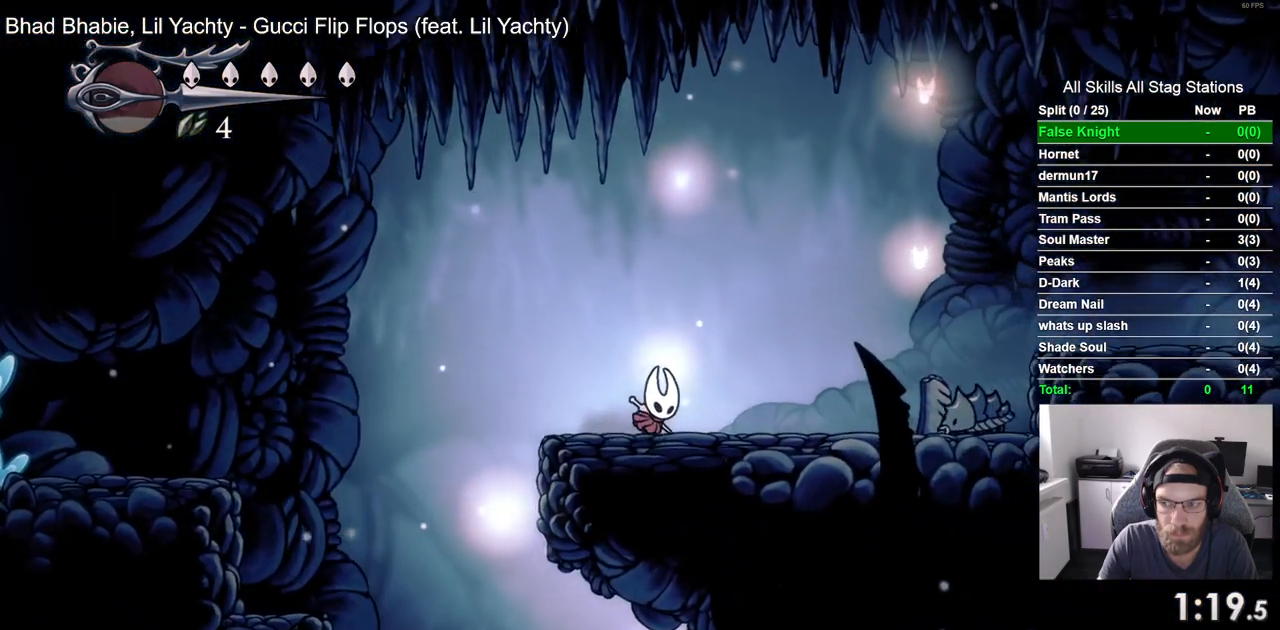
{"dt_ms": 500, "buttons": ["DPAD_DOWN", "DPAD_RIGHT"], "left_stick": "center", "right_stick": "center", "events": [[267, "CROSS", "up"], [283, "DPAD_DOWN", "down"]]}
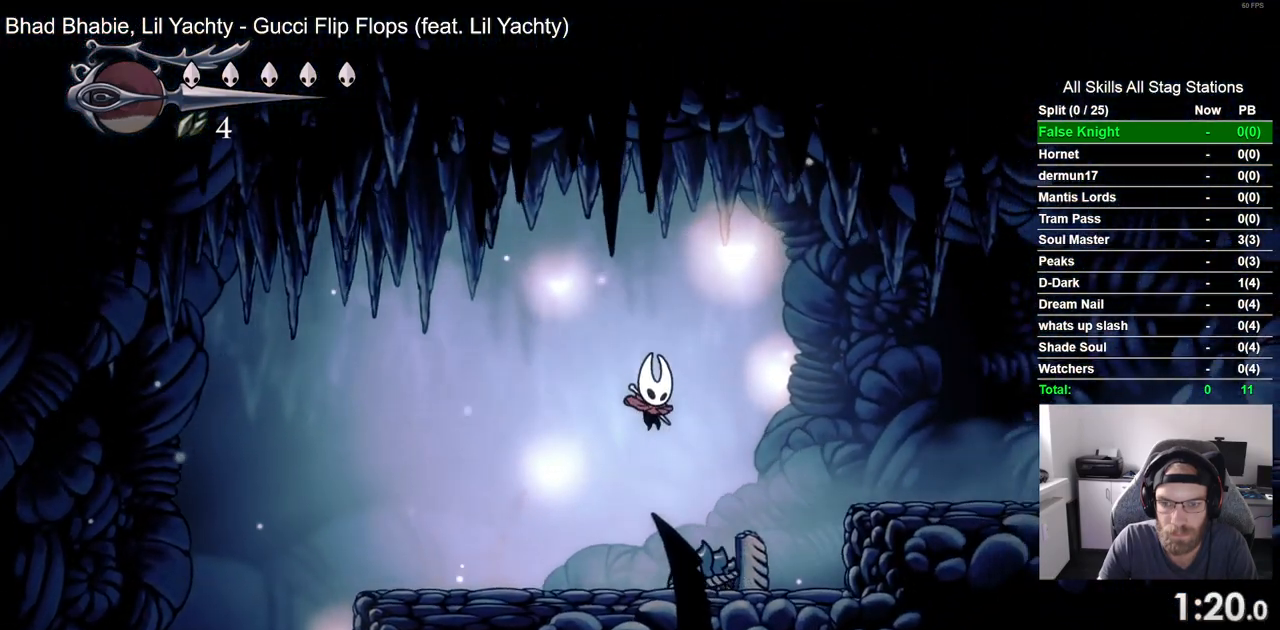
{"dt_ms": 500, "buttons": ["DPAD_RIGHT"], "left_stick": "center", "right_stick": "center", "events": [[17, "SQUARE", "down"], [100, "DPAD_DOWN", "up"], [183, "SQUARE", "up"]]}
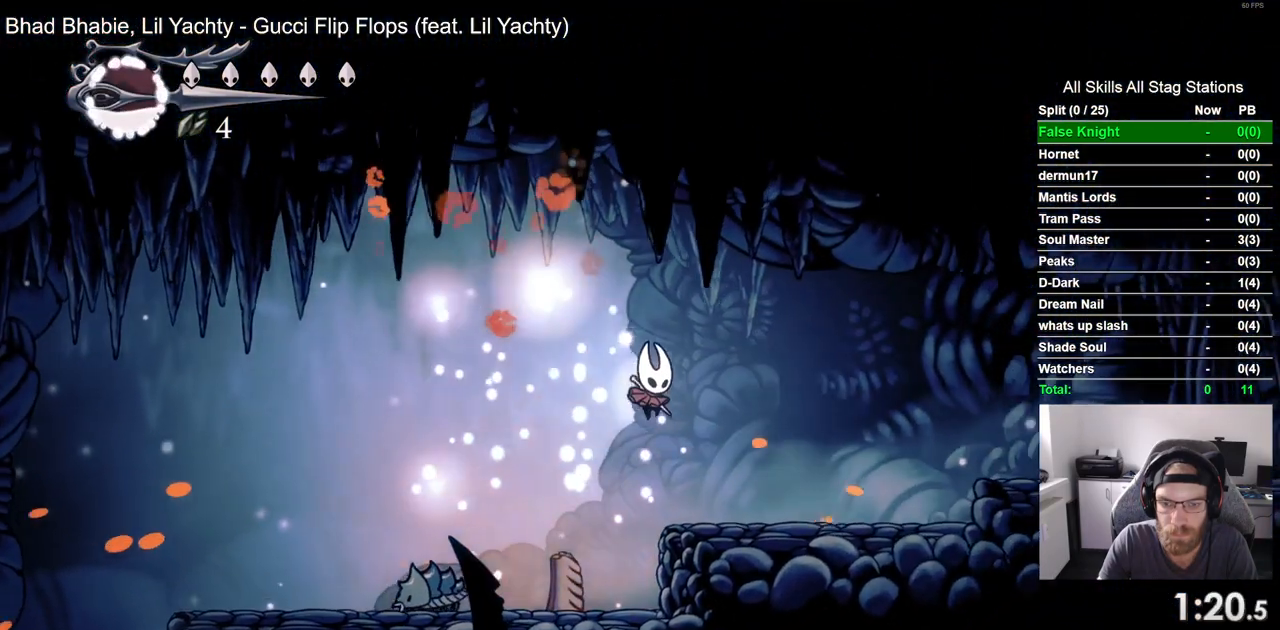
{"dt_ms": 500, "buttons": ["CROSS", "DPAD_RIGHT"], "left_stick": "center", "right_stick": "center"}
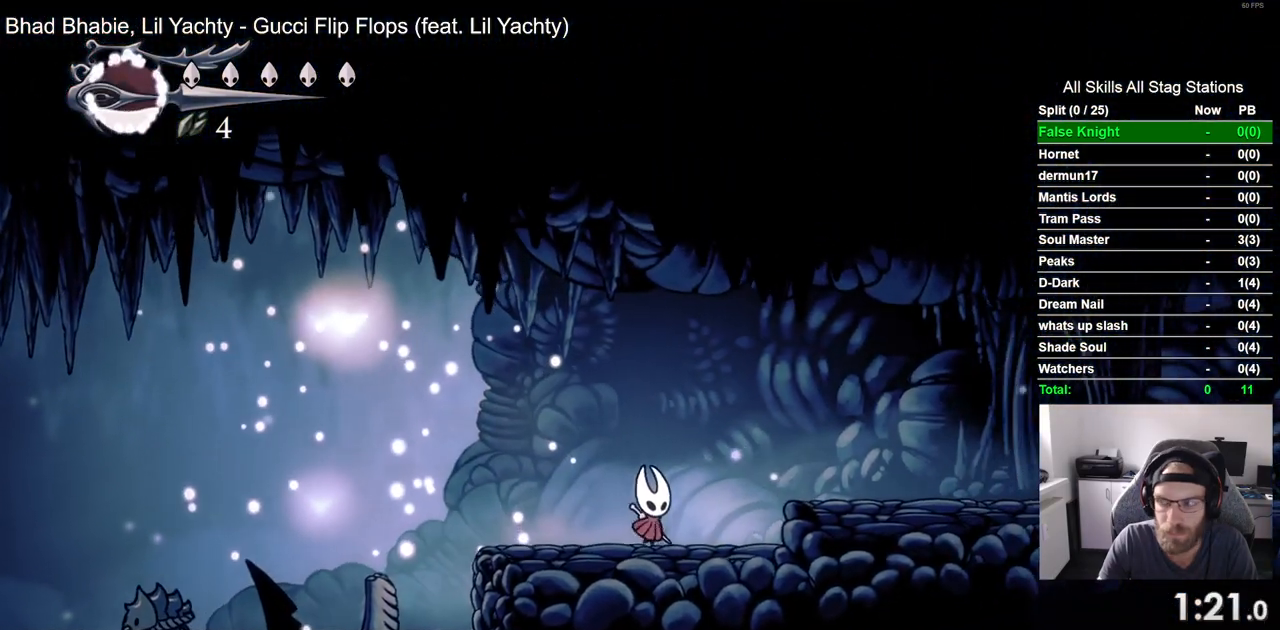
{"dt_ms": 500, "buttons": ["DPAD_RIGHT"], "left_stick": "center", "right_stick": "center", "events": [[300, "CROSS", "up"]]}
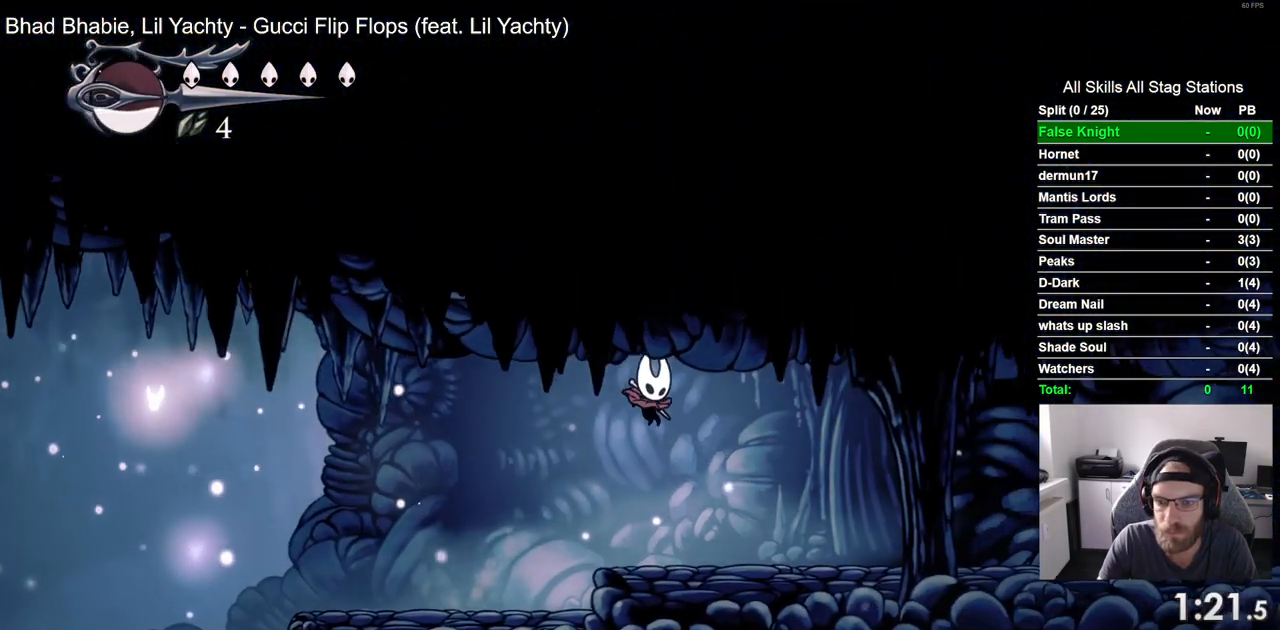
{"dt_ms": 500, "buttons": ["DPAD_RIGHT"], "left_stick": "center", "right_stick": "center", "events": []}
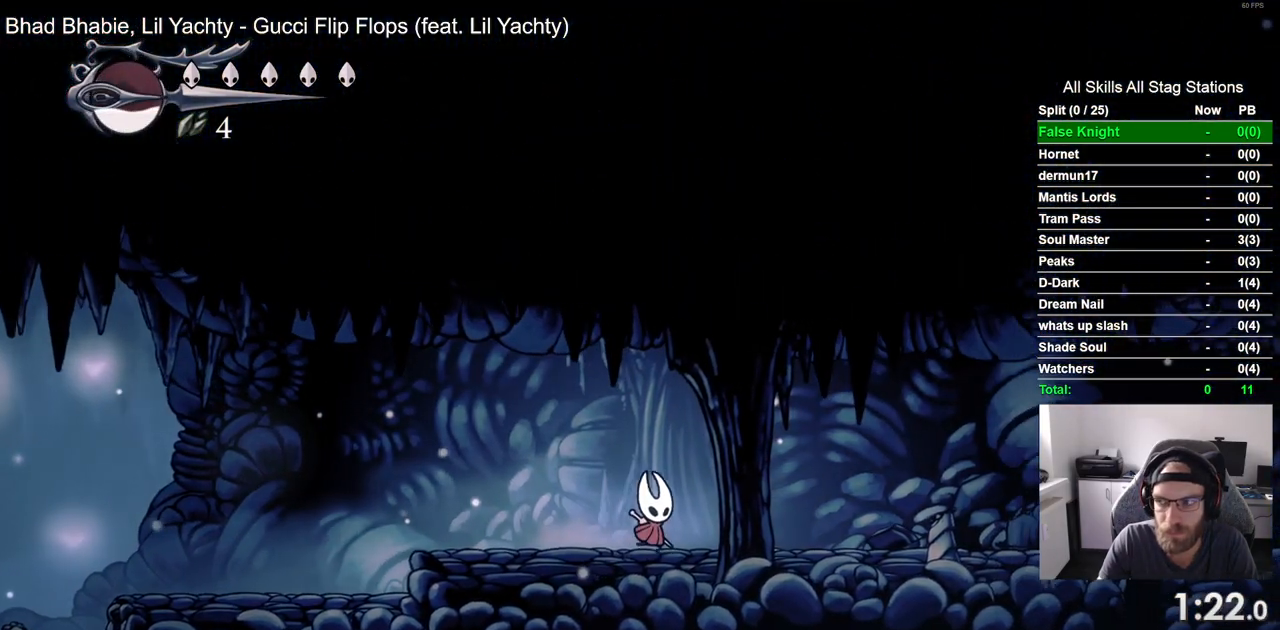
{"dt_ms": 500, "buttons": ["DPAD_RIGHT"], "left_stick": "center", "right_stick": "center", "events": [[67, "SQUARE", "down"], [267, "SQUARE", "up"]]}
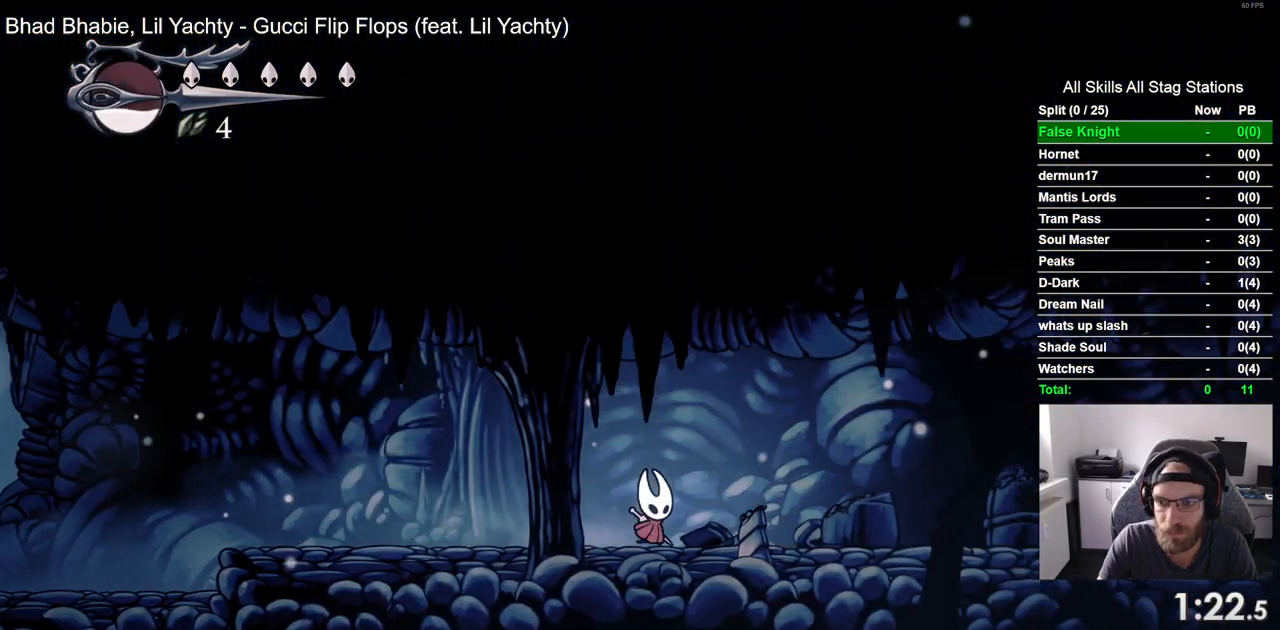
{"dt_ms": 500, "buttons": ["DPAD_RIGHT"], "left_stick": "center", "right_stick": "center", "events": [[50, "SQUARE", "down"], [217, "SQUARE", "up"]]}
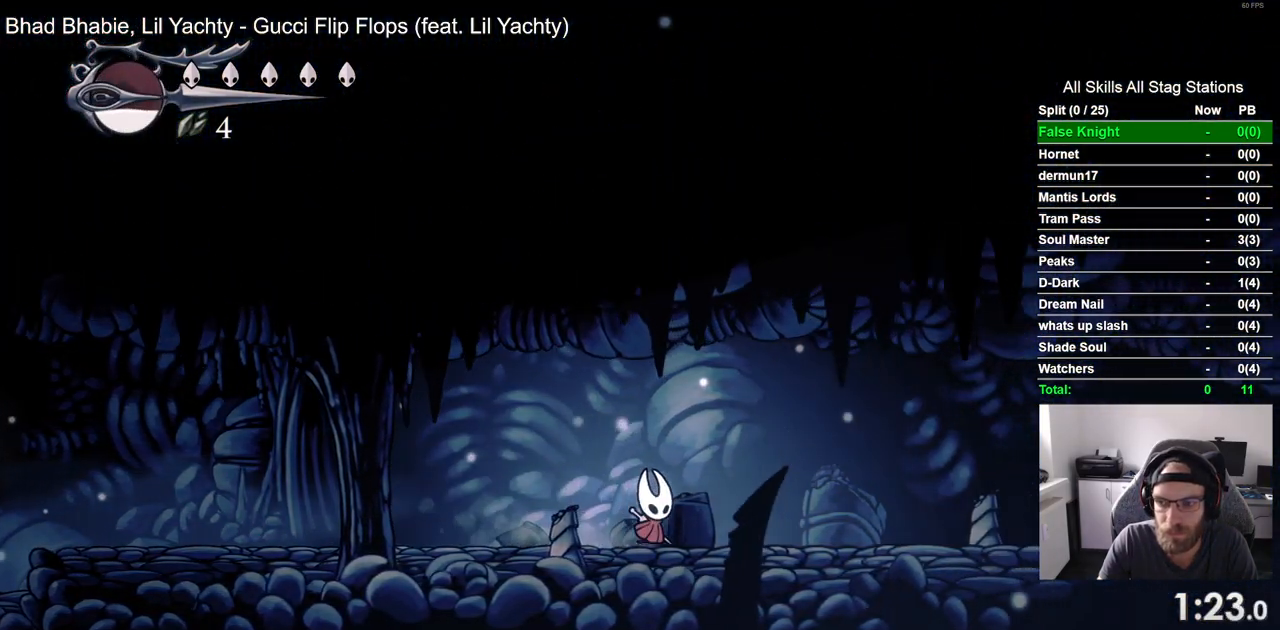
{"dt_ms": 500, "buttons": ["DPAD_RIGHT"], "left_stick": "center", "right_stick": "center", "events": [[17, "SQUARE", "down"], [200, "SQUARE", "up"]]}
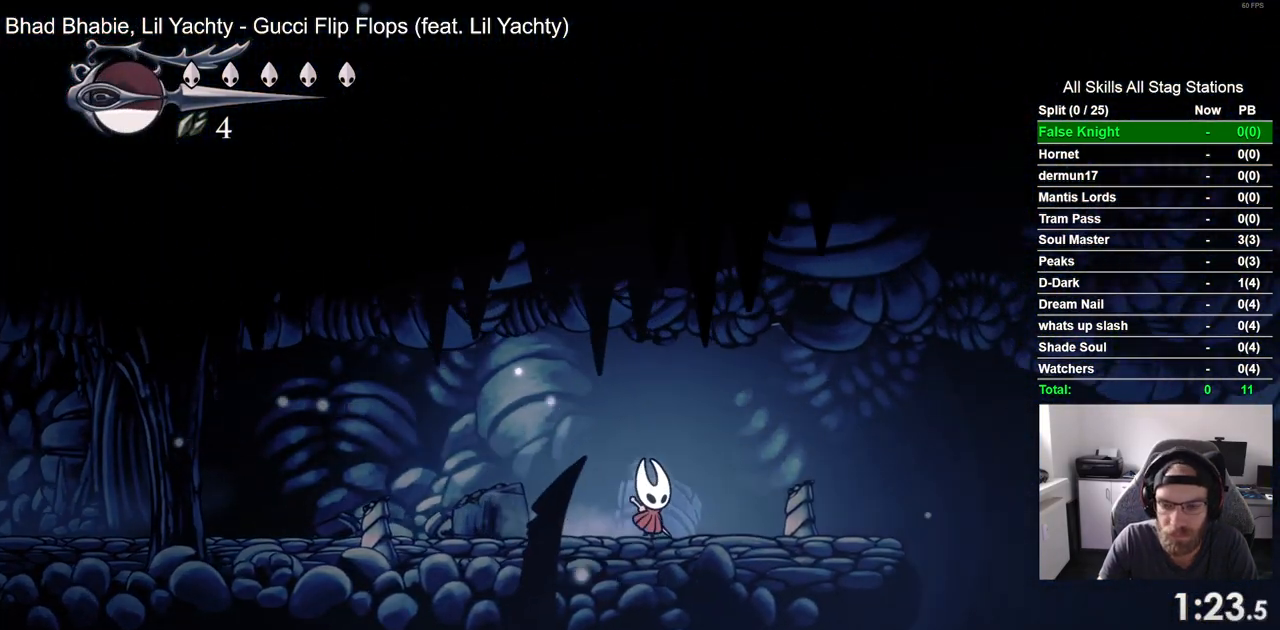
{"dt_ms": 500, "buttons": ["SQUARE", "DPAD_RIGHT"], "left_stick": "center", "right_stick": "center", "events": [[17, "SQUARE", "down"], [200, "SQUARE", "up"], [483, "SQUARE", "down"]]}
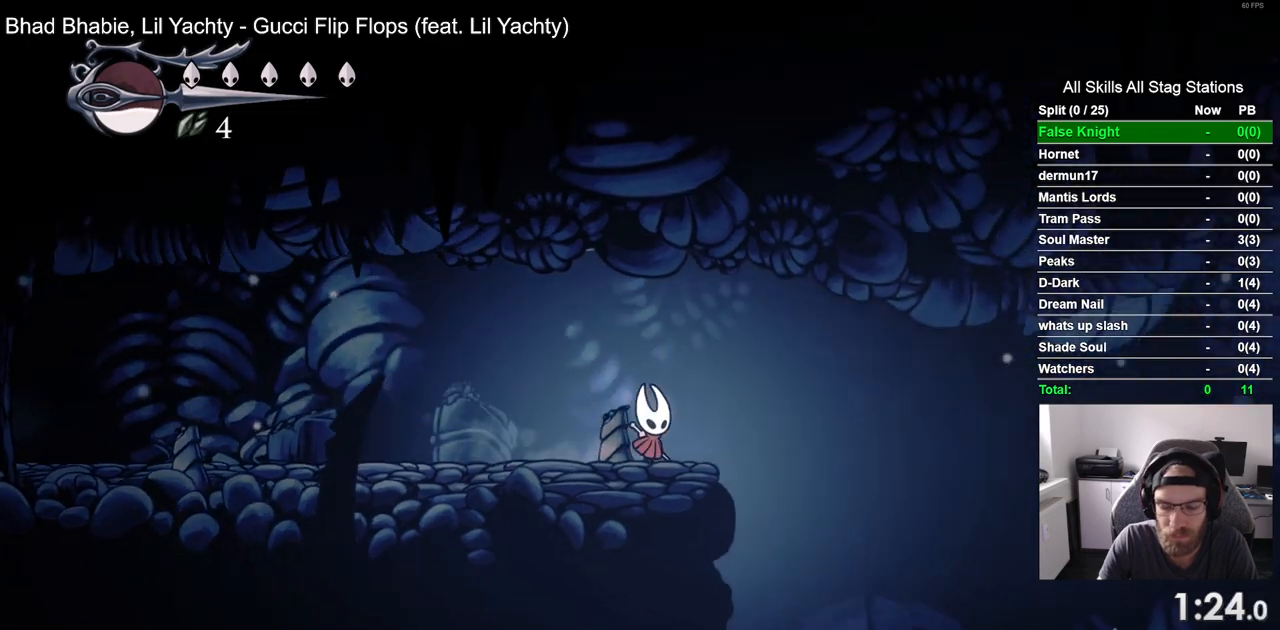
{"dt_ms": 500, "buttons": ["SQUARE", "DPAD_RIGHT"], "left_stick": "center", "right_stick": "center", "events": [[133, "SQUARE", "up"], [433, "SQUARE", "down"]]}
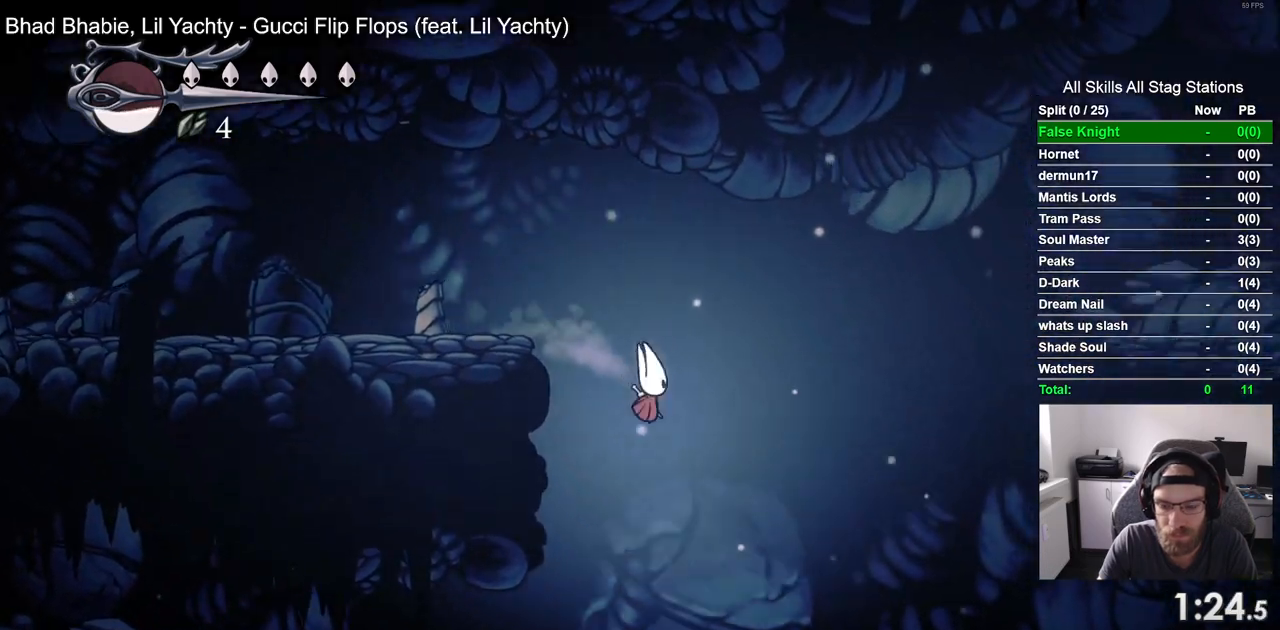
{"dt_ms": 500, "buttons": ["DPAD_RIGHT"], "left_stick": "center", "right_stick": "center", "events": [[83, "SQUARE", "up"]]}
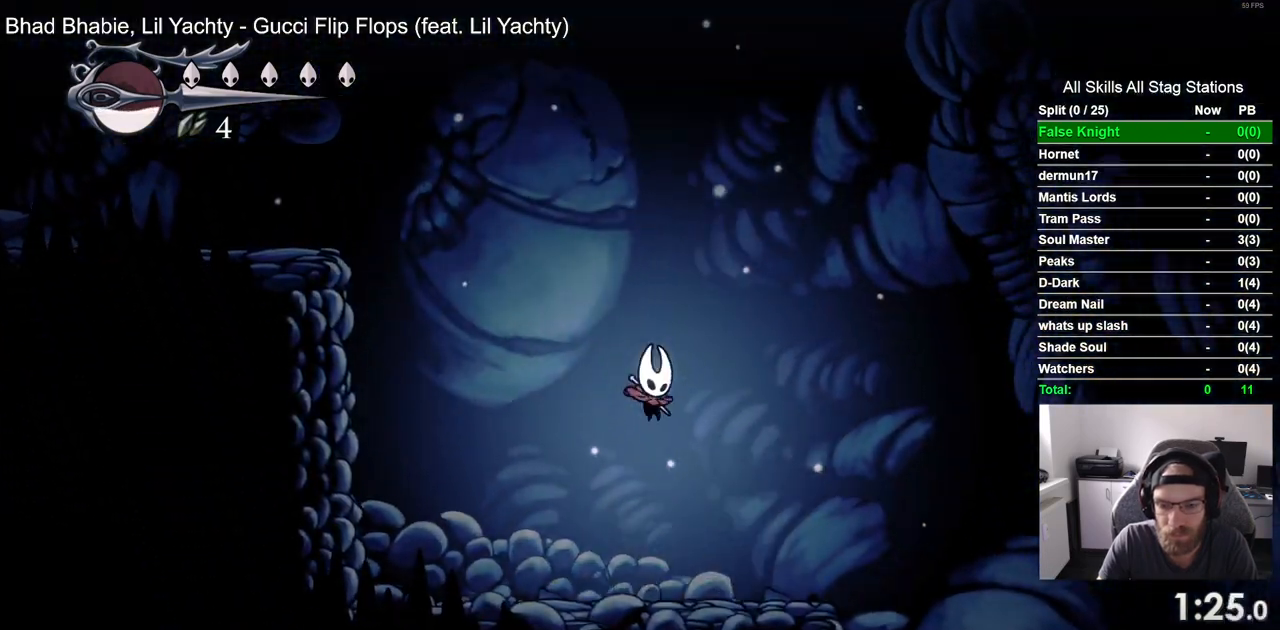
{"dt_ms": 500, "buttons": ["DPAD_RIGHT"], "left_stick": "center", "right_stick": "center", "events": []}
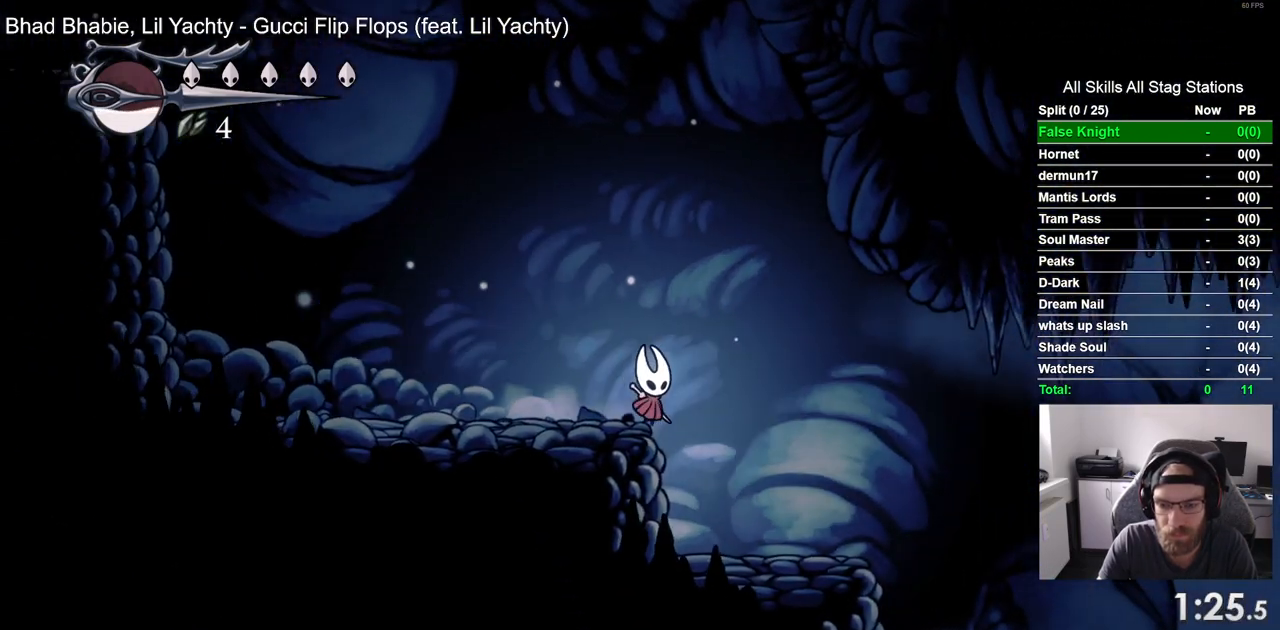
{"dt_ms": 500, "buttons": ["DPAD_RIGHT"], "left_stick": "center", "right_stick": "center", "events": []}
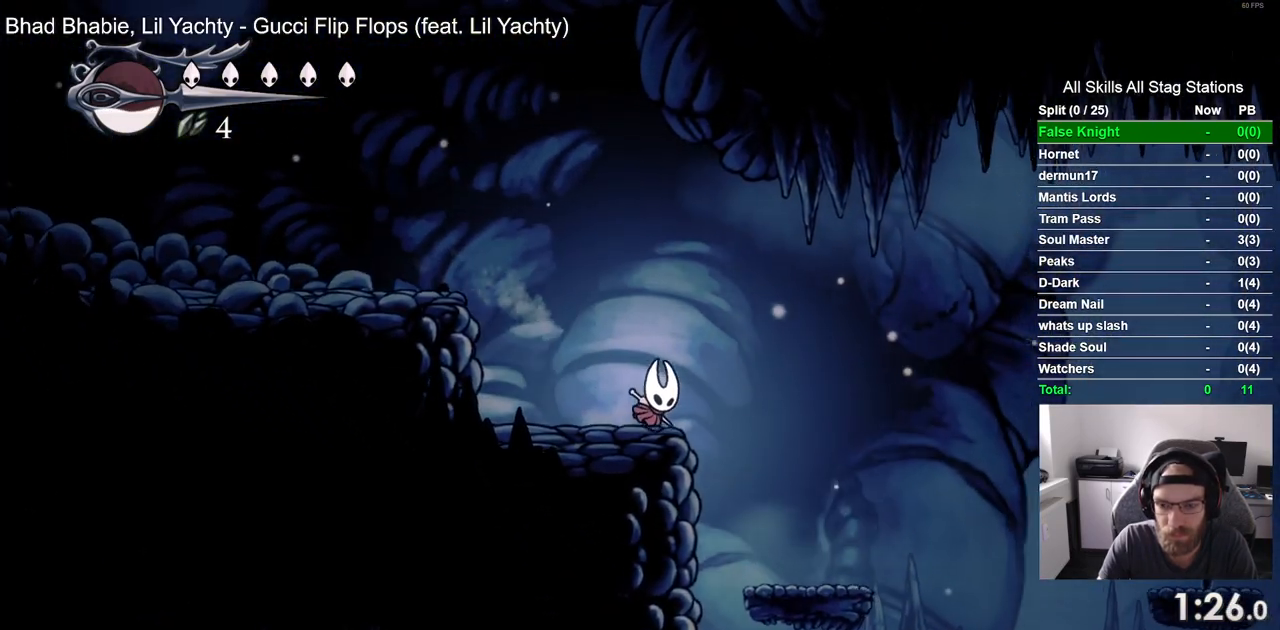
{"dt_ms": 500, "buttons": ["DPAD_RIGHT"], "left_stick": "center", "right_stick": "center", "events": []}
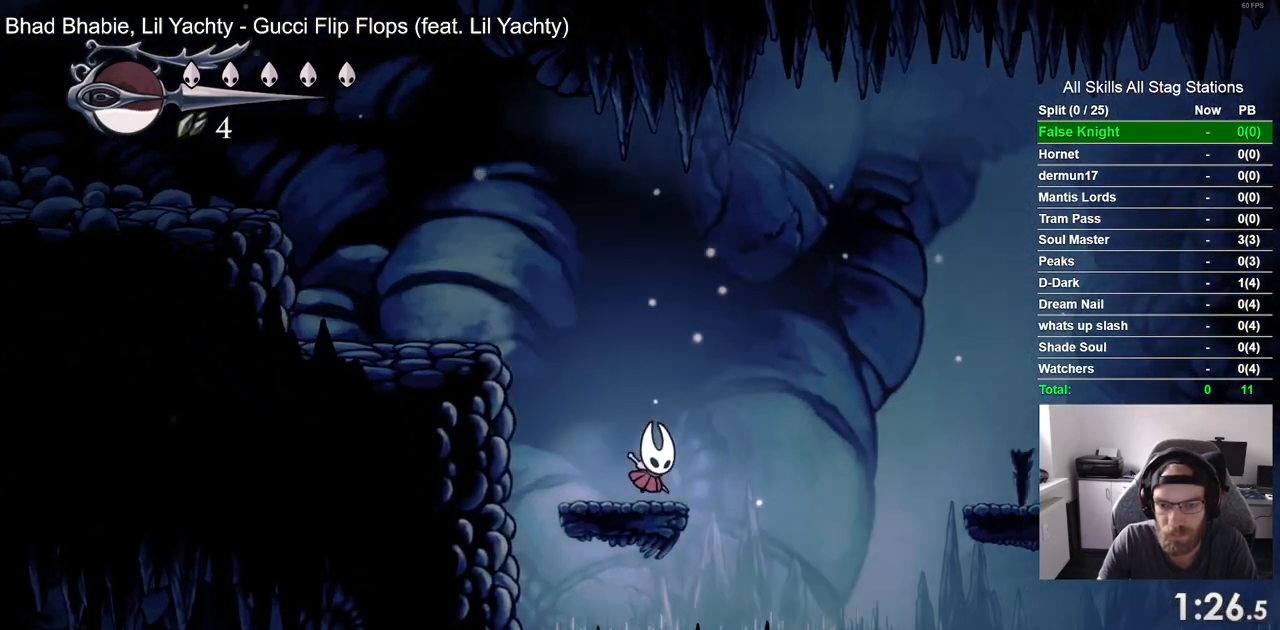
{"dt_ms": 500, "buttons": ["DPAD_RIGHT"], "left_stick": "center", "right_stick": "center", "events": [[17, "CROSS", "down"], [450, "CROSS", "up"]]}
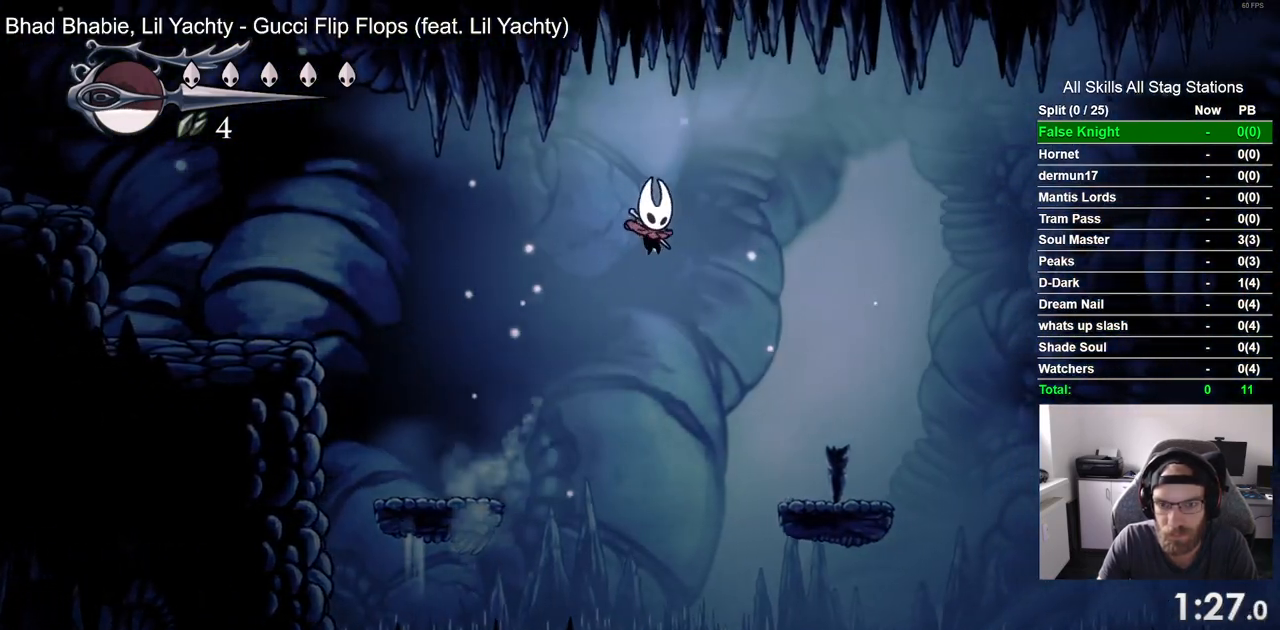
{"dt_ms": 500, "buttons": ["CROSS", "DPAD_RIGHT"], "left_stick": "center", "right_stick": "center", "events": [[483, "CROSS", "down"]]}
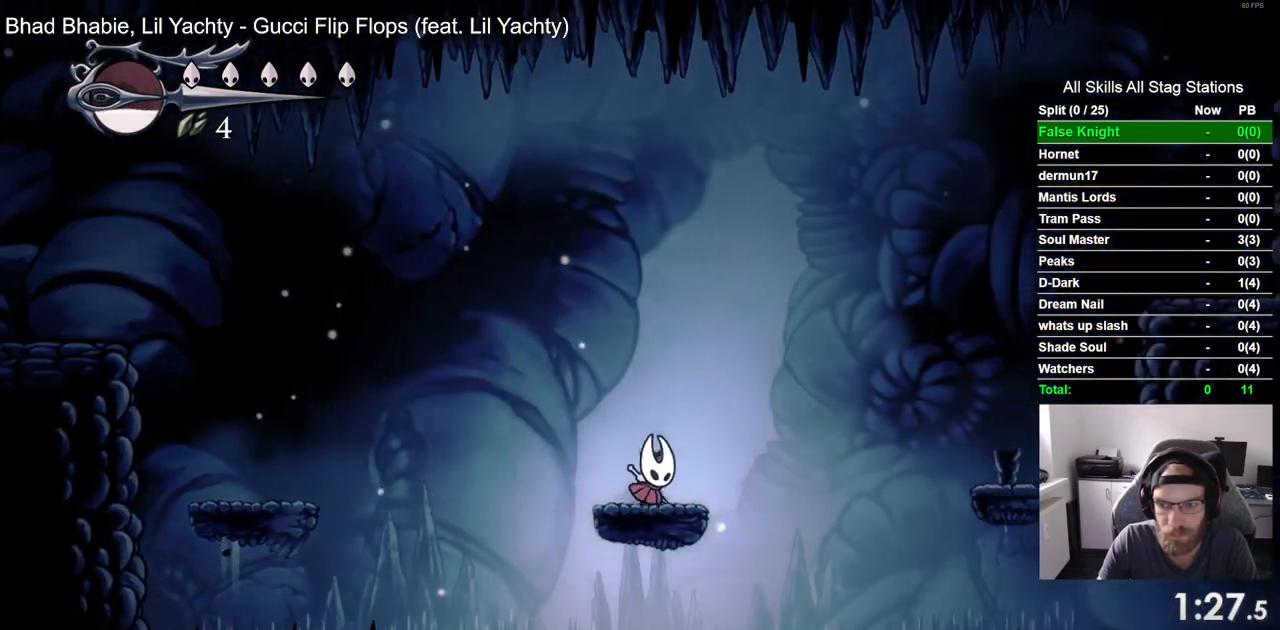
{"dt_ms": 500, "buttons": ["DPAD_RIGHT"], "left_stick": "center", "right_stick": "center", "events": [[483, "CROSS", "up"]]}
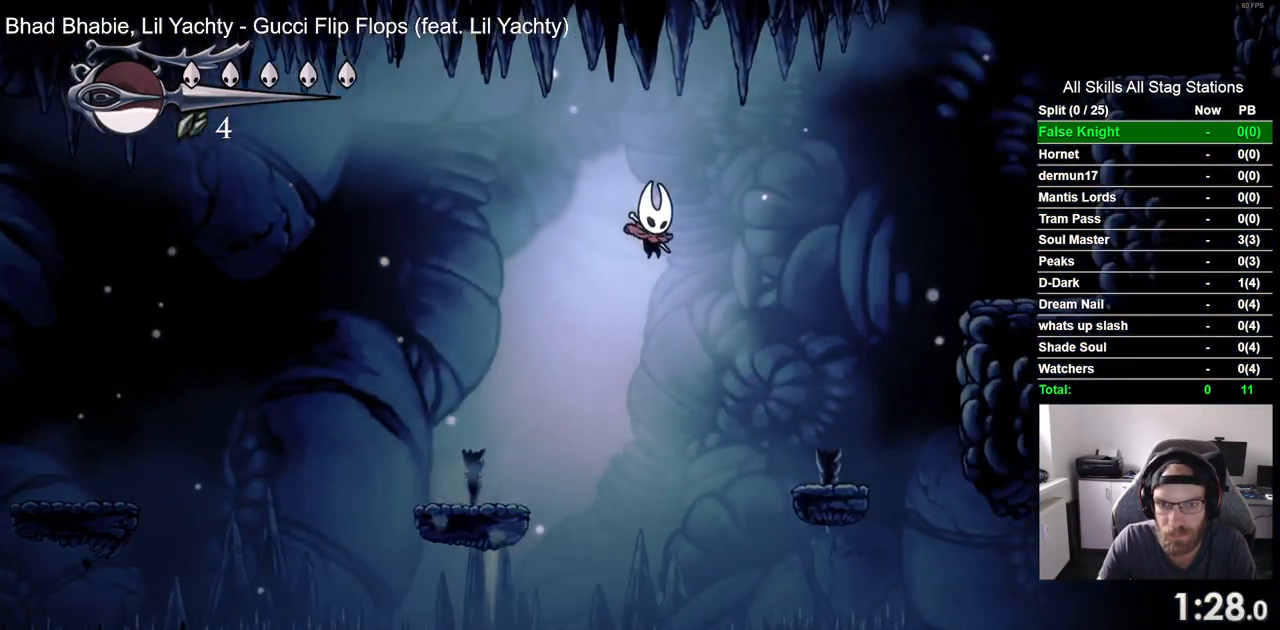
{"dt_ms": 500, "buttons": ["DPAD_RIGHT"], "left_stick": "center", "right_stick": "center", "events": []}
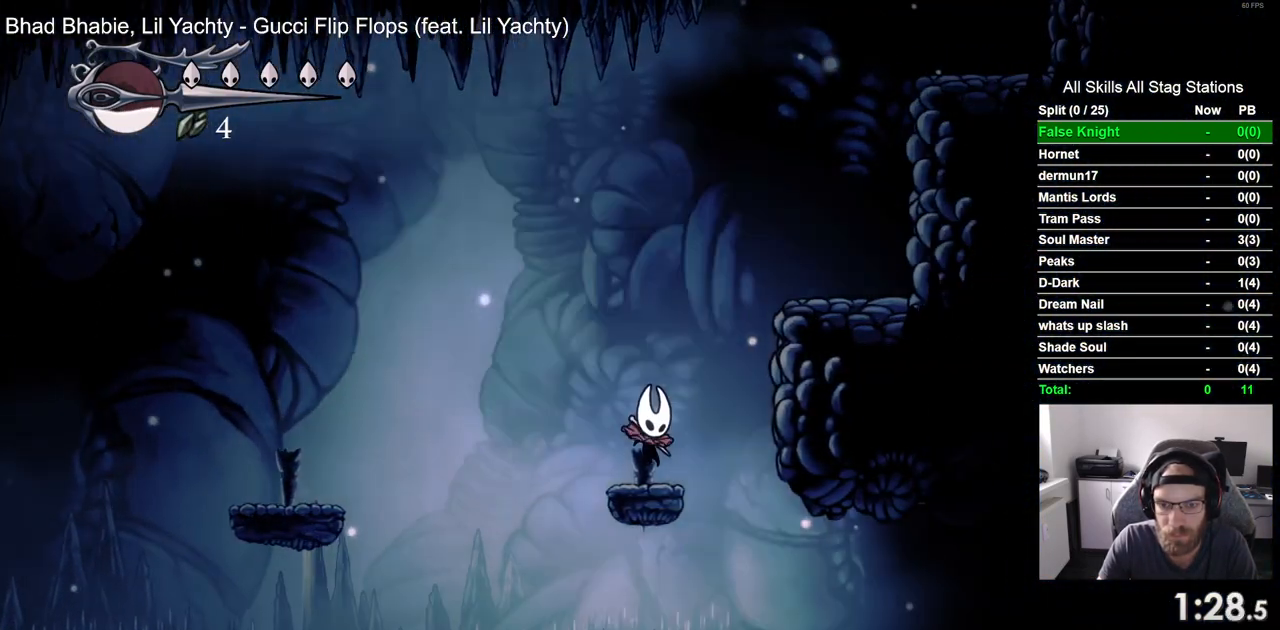
{"dt_ms": 500, "buttons": ["DPAD_RIGHT"], "left_stick": "center", "right_stick": "center", "events": [[17, "CROSS", "down"], [350, "CROSS", "up"]]}
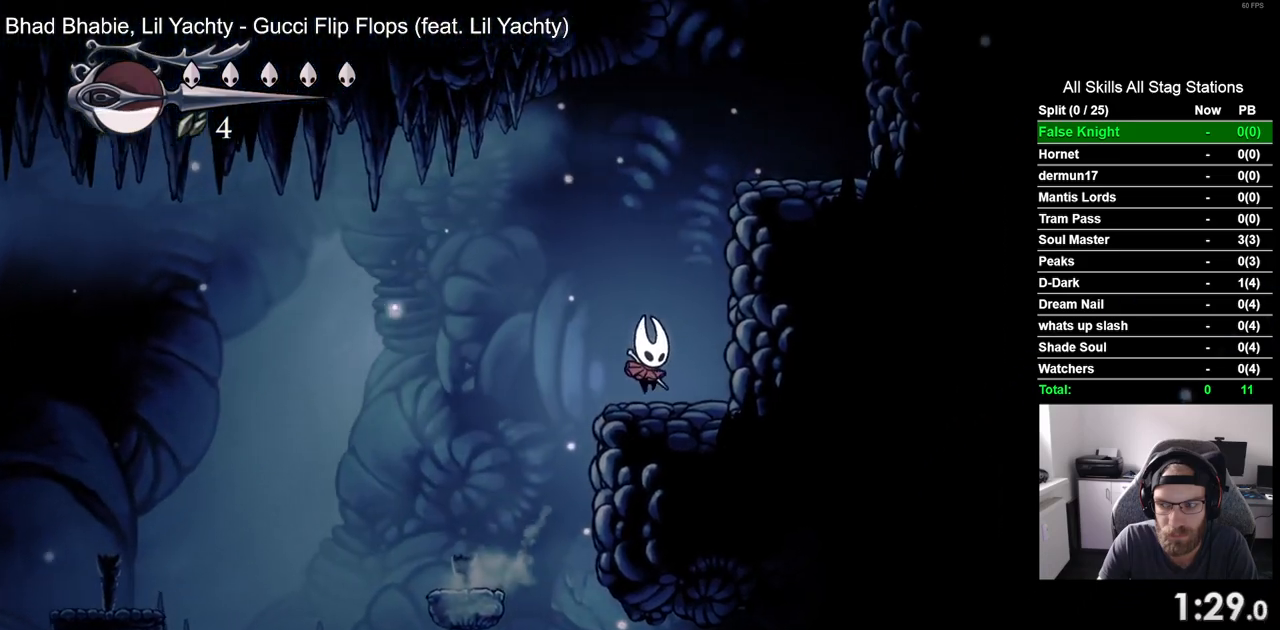
{"dt_ms": 500, "buttons": ["CROSS", "DPAD_RIGHT"], "left_stick": "center", "right_stick": "center", "events": [[50, "CROSS", "down"]]}
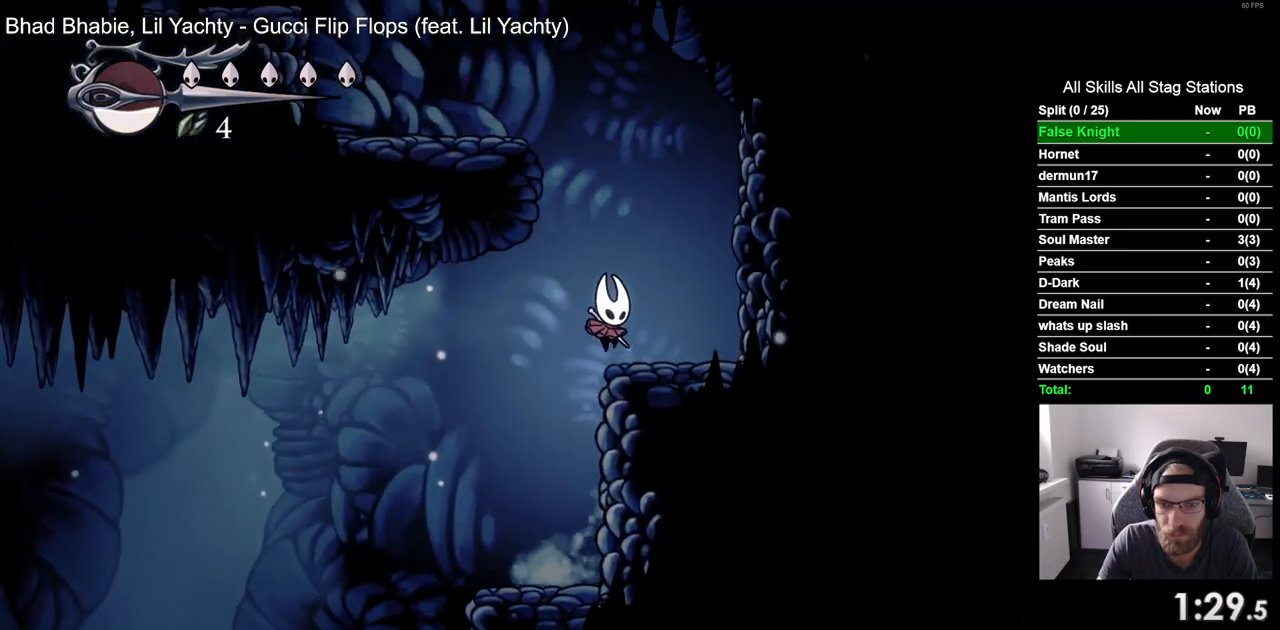
{"dt_ms": 500, "buttons": ["CROSS", "DPAD_LEFT"], "left_stick": "center", "right_stick": "center", "events": [[50, "CROSS", "up"], [150, "DPAD_DOWN", "down"], [150, "DPAD_RIGHT", "up"], [167, "DPAD_DOWN", "up"], [183, "DPAD_LEFT", "down"], [233, "CROSS", "down"]]}
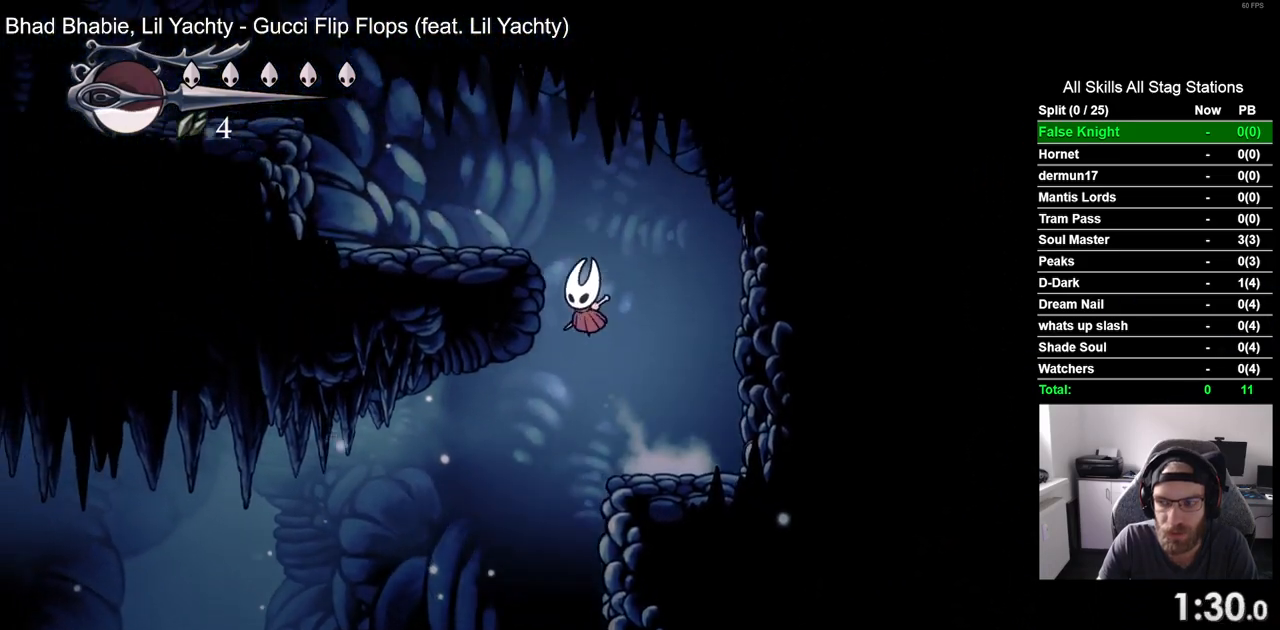
{"dt_ms": 500, "buttons": ["CROSS", "DPAD_LEFT"], "left_stick": "center", "right_stick": "center", "events": [[333, "CROSS", "up"], [483, "CROSS", "down"]]}
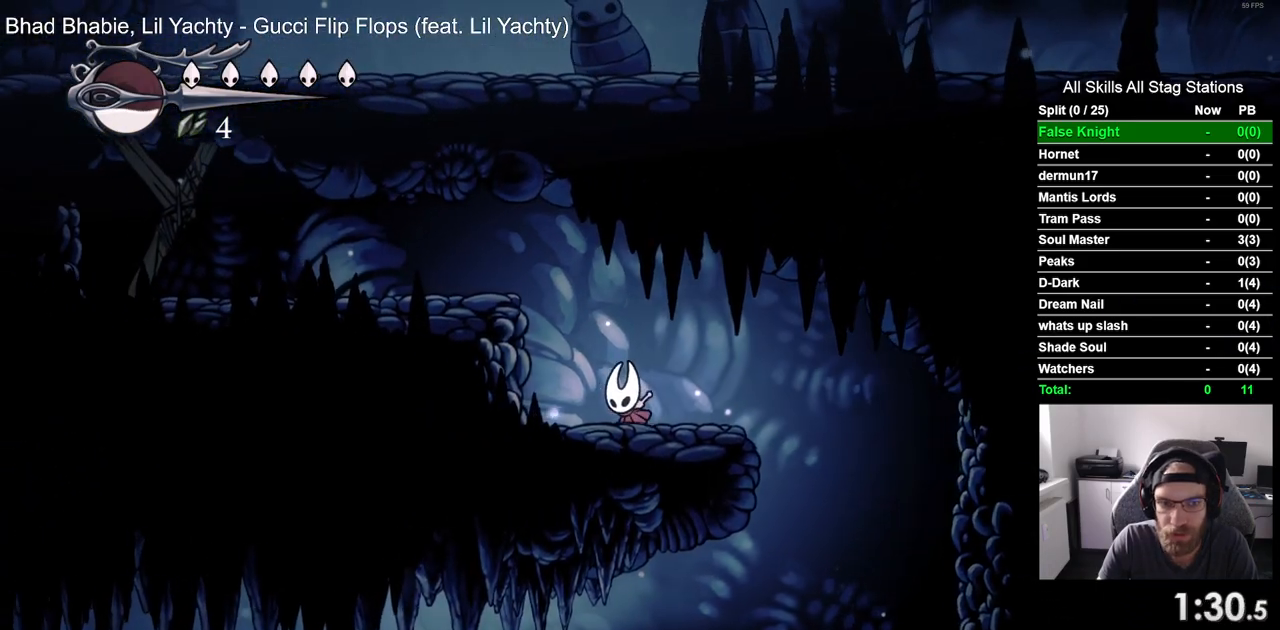
{"dt_ms": 500, "buttons": ["DPAD_LEFT"], "left_stick": "center", "right_stick": "center", "events": [[317, "CROSS", "up"]]}
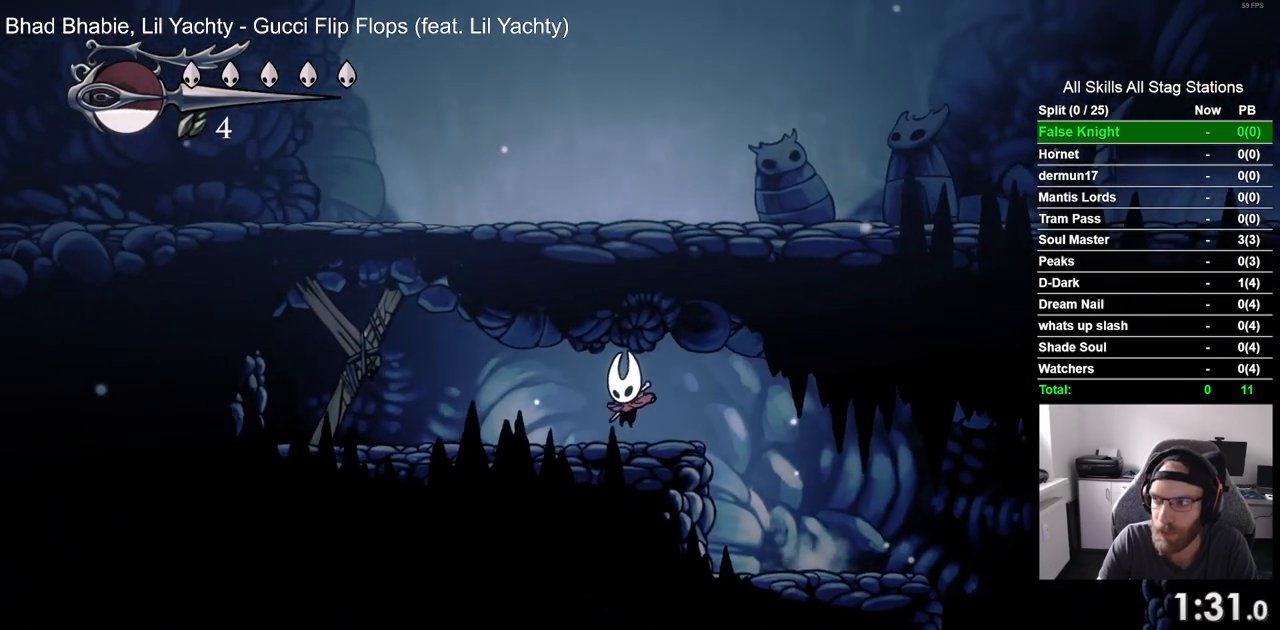
{"dt_ms": 500, "buttons": [], "left_stick": "center", "right_stick": "center", "events": [[250, "SQUARE", "down"], [350, "DPAD_LEFT", "up"], [433, "SQUARE", "up"]]}
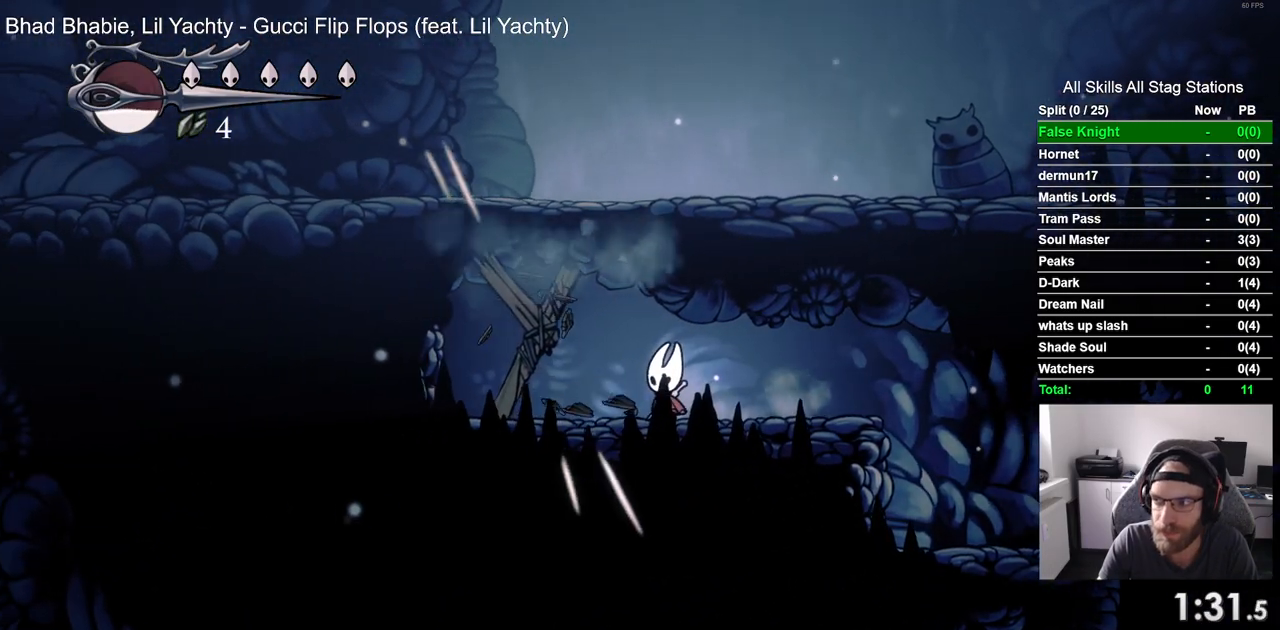
{"dt_ms": 500, "buttons": [], "left_stick": "center", "right_stick": "center", "events": [[133, "SQUARE", "down"], [300, "SQUARE", "up"]]}
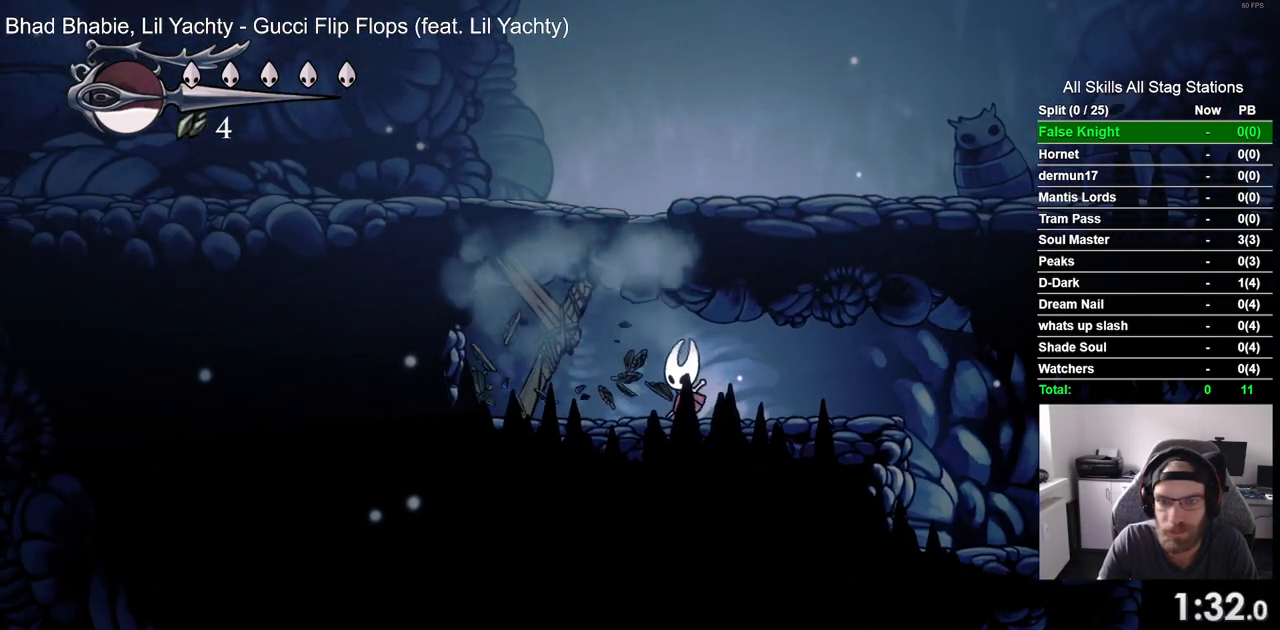
{"dt_ms": 500, "buttons": ["CROSS", "DPAD_LEFT"], "left_stick": "center", "right_stick": "center", "events": [[33, "SQUARE", "down"], [150, "SQUARE", "up"], [183, "DPAD_LEFT", "down"], [333, "CROSS", "down"]]}